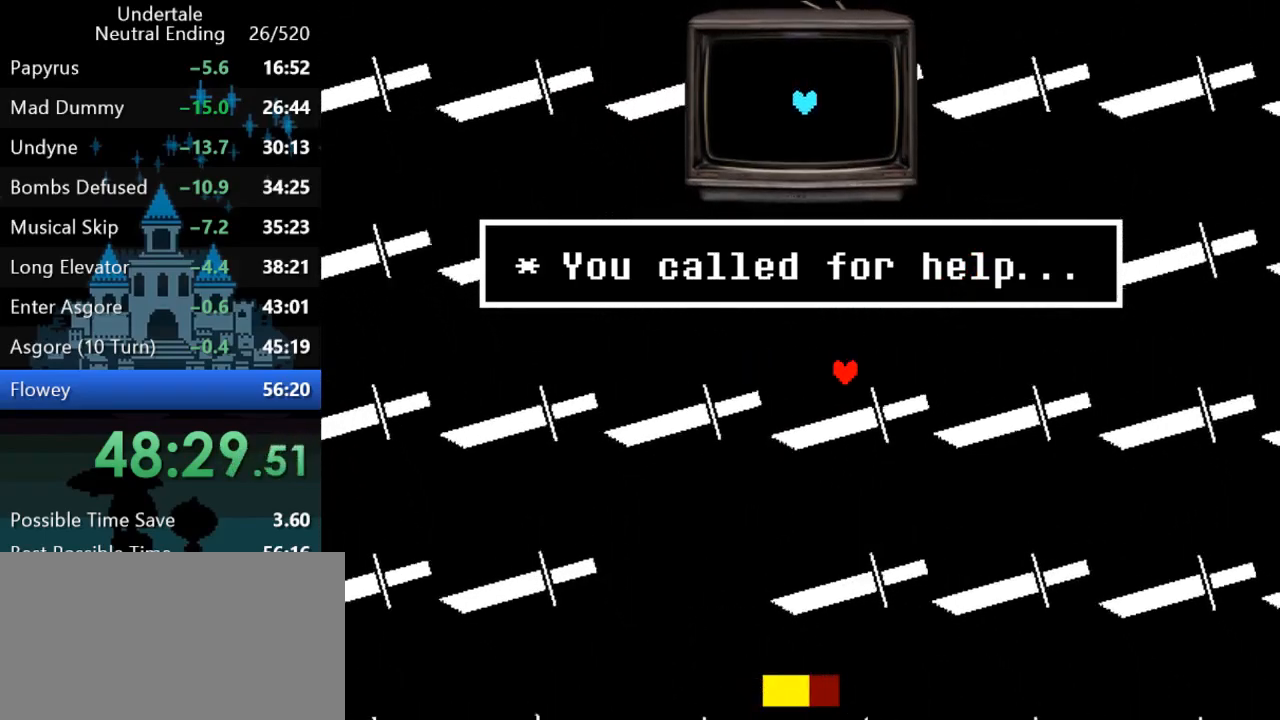
Gameplay with keyboard; each line is a JSON object with the keys held at the frame after it. "events" lists presses ("down") and releases ("up") of "c", "ctrl", "down", "left", "return", "right", "shift", "up", "x" and "z" between this image and that frame as [ms after this image, input, new state], when the widget could be followed in between. No other keys are recorded. Mouse input is not recorded.
{"keys": [], "events": [[100, "right", "up"]]}
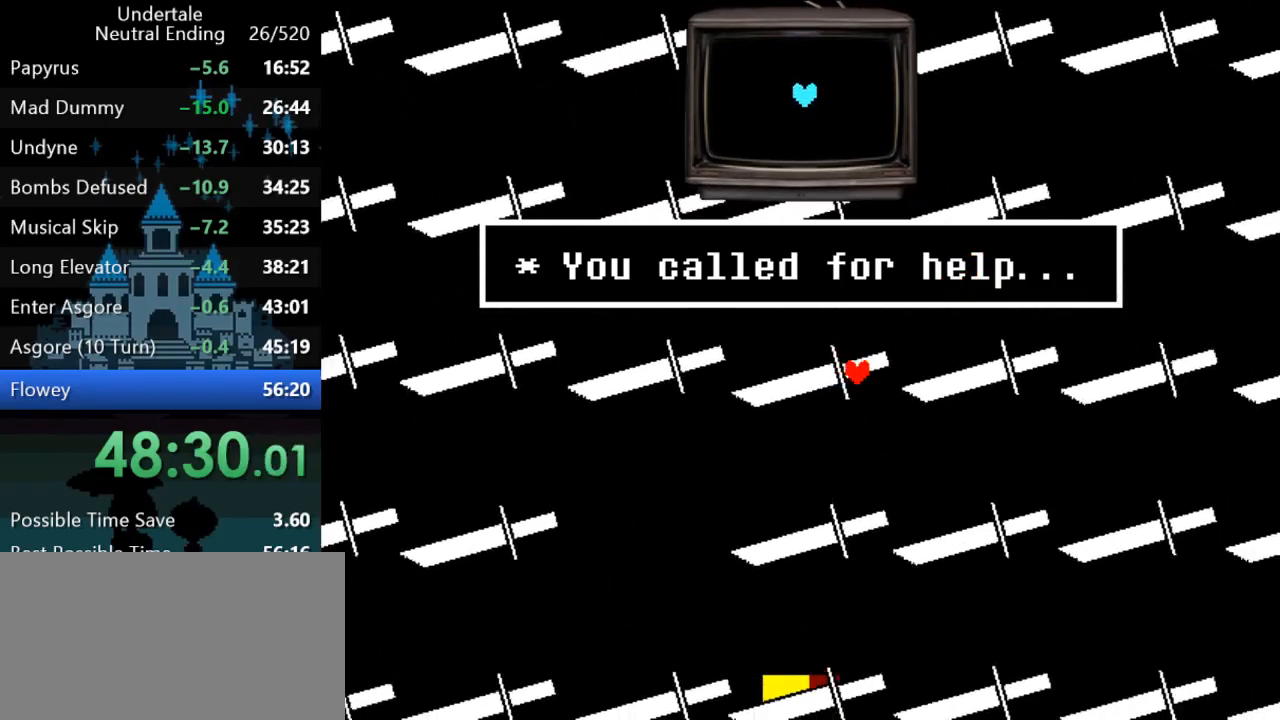
{"keys": [], "events": []}
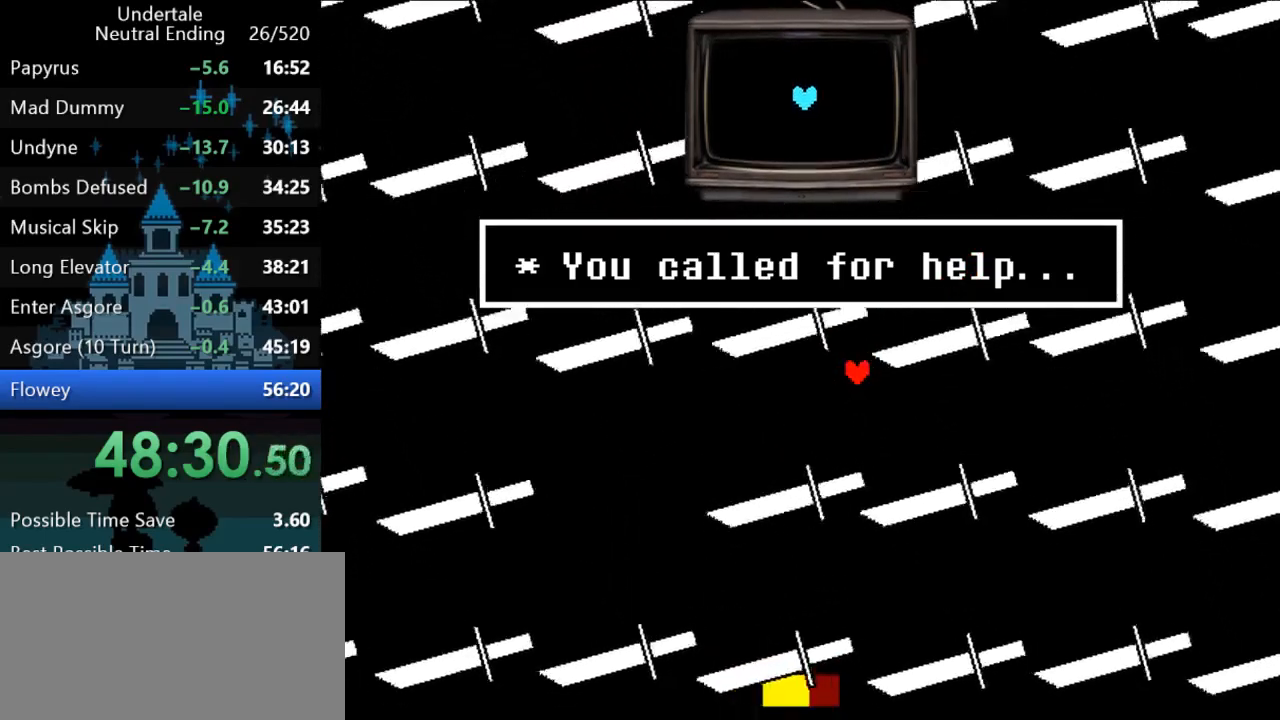
{"keys": ["down", "left"], "events": [[483, "down", "down"], [483, "left", "down"]]}
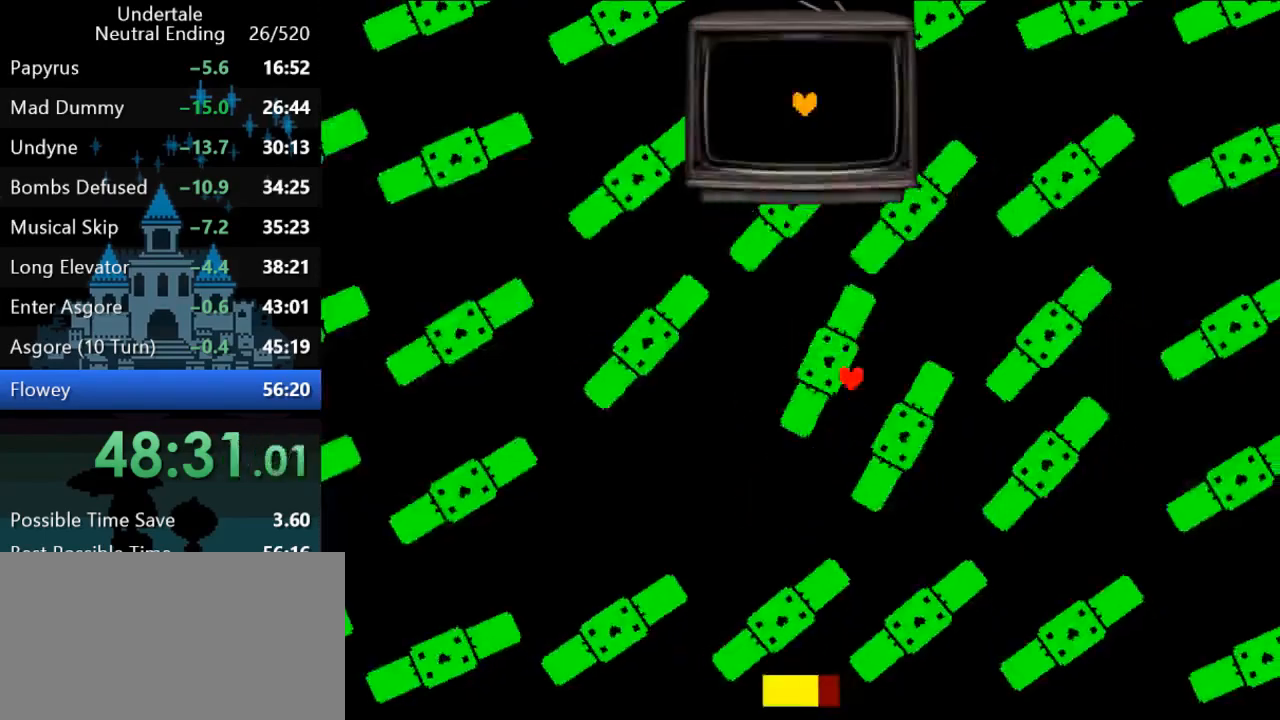
{"keys": ["down", "left"], "events": []}
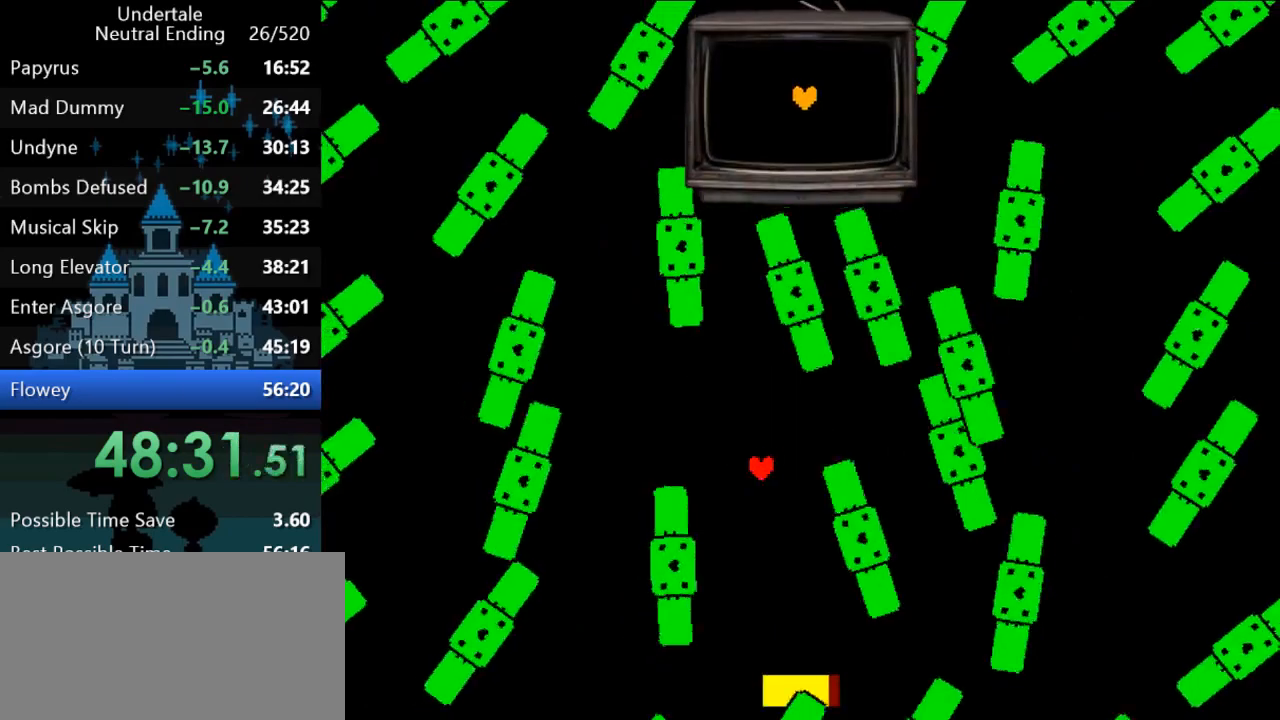
{"keys": ["down", "left"], "events": []}
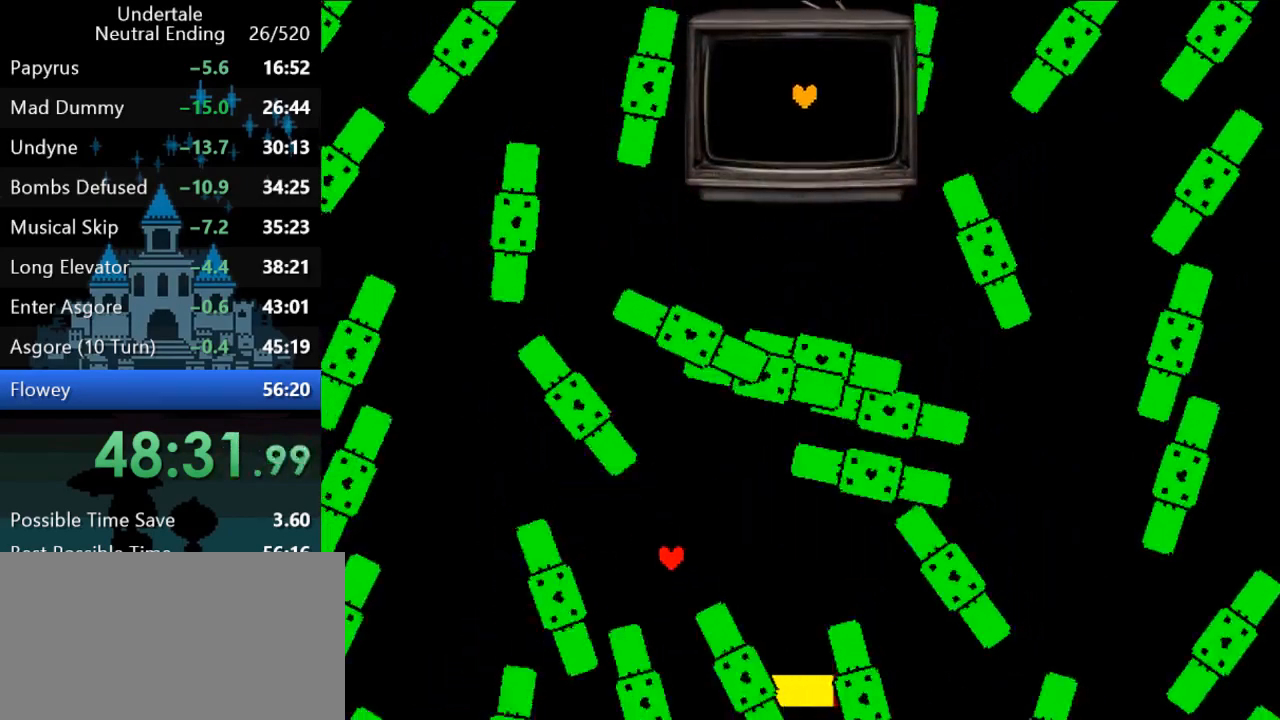
{"keys": ["right"], "events": [[217, "down", "up"], [417, "left", "up"], [483, "right", "down"]]}
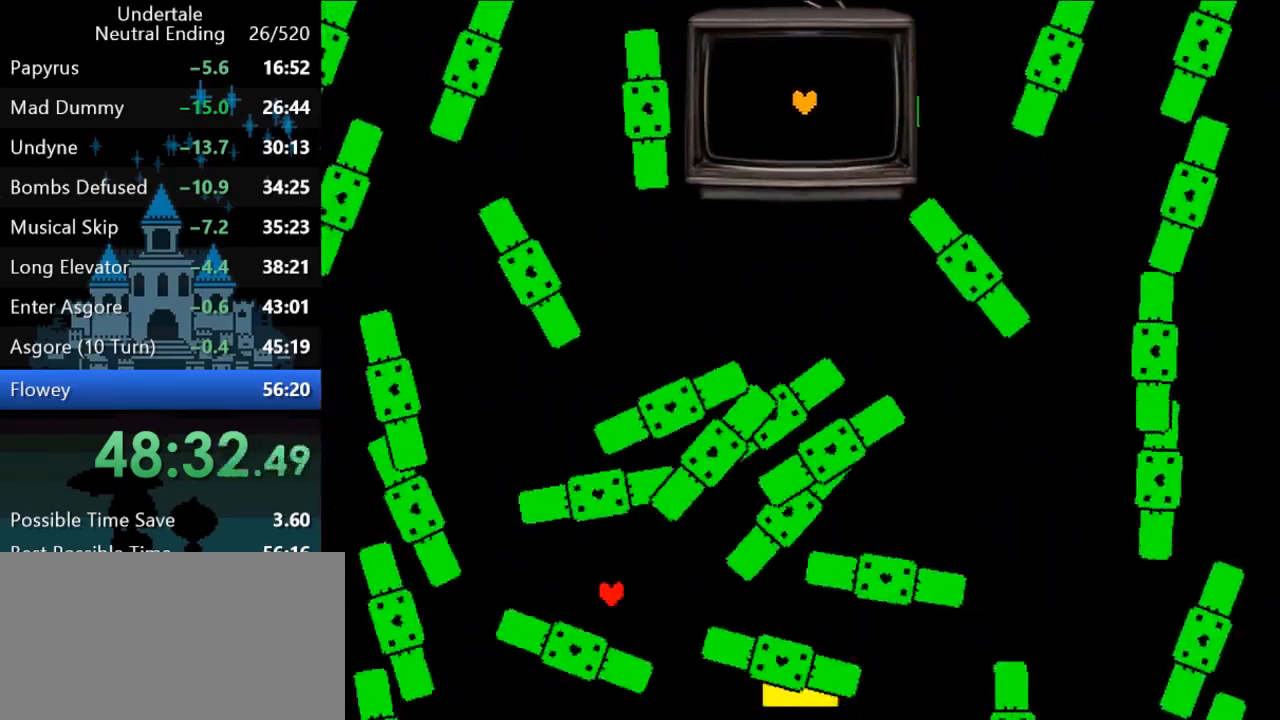
{"keys": ["up"], "events": [[233, "up", "down"], [433, "right", "up"]]}
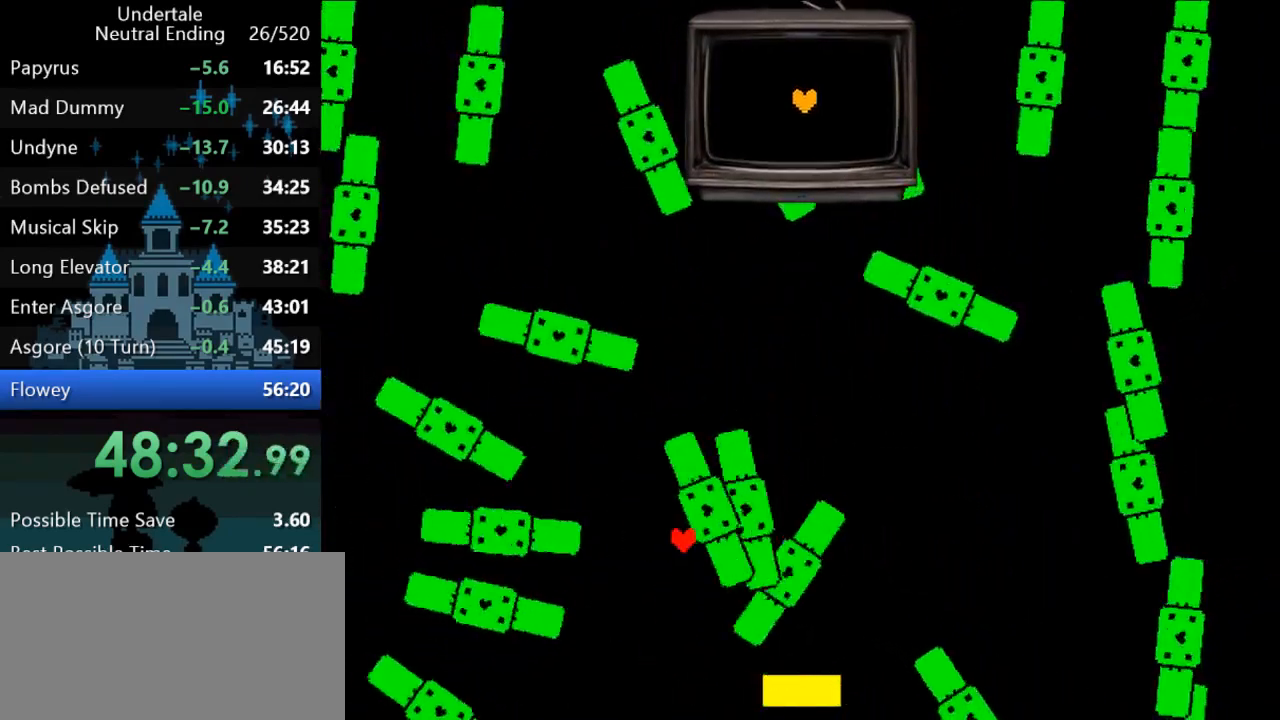
{"keys": ["down", "right"], "events": [[133, "up", "up"], [300, "right", "down"], [333, "down", "down"]]}
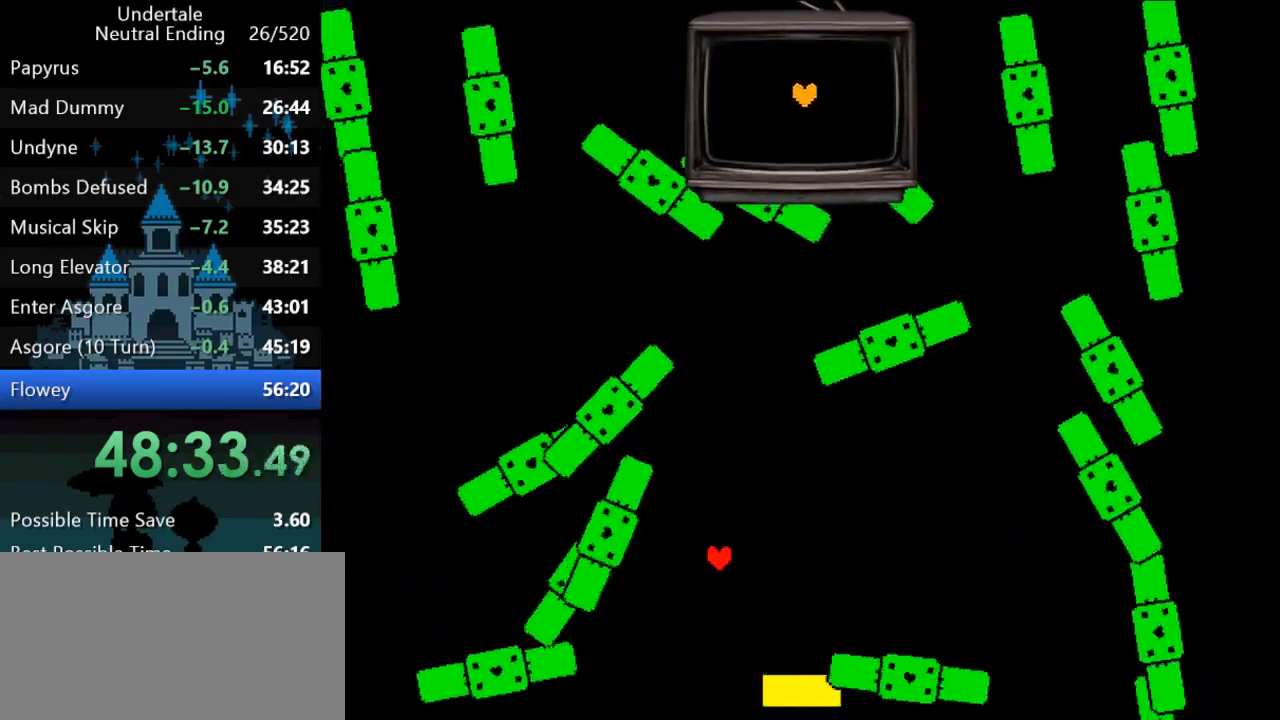
{"keys": [], "events": [[83, "down", "up"], [483, "right", "up"]]}
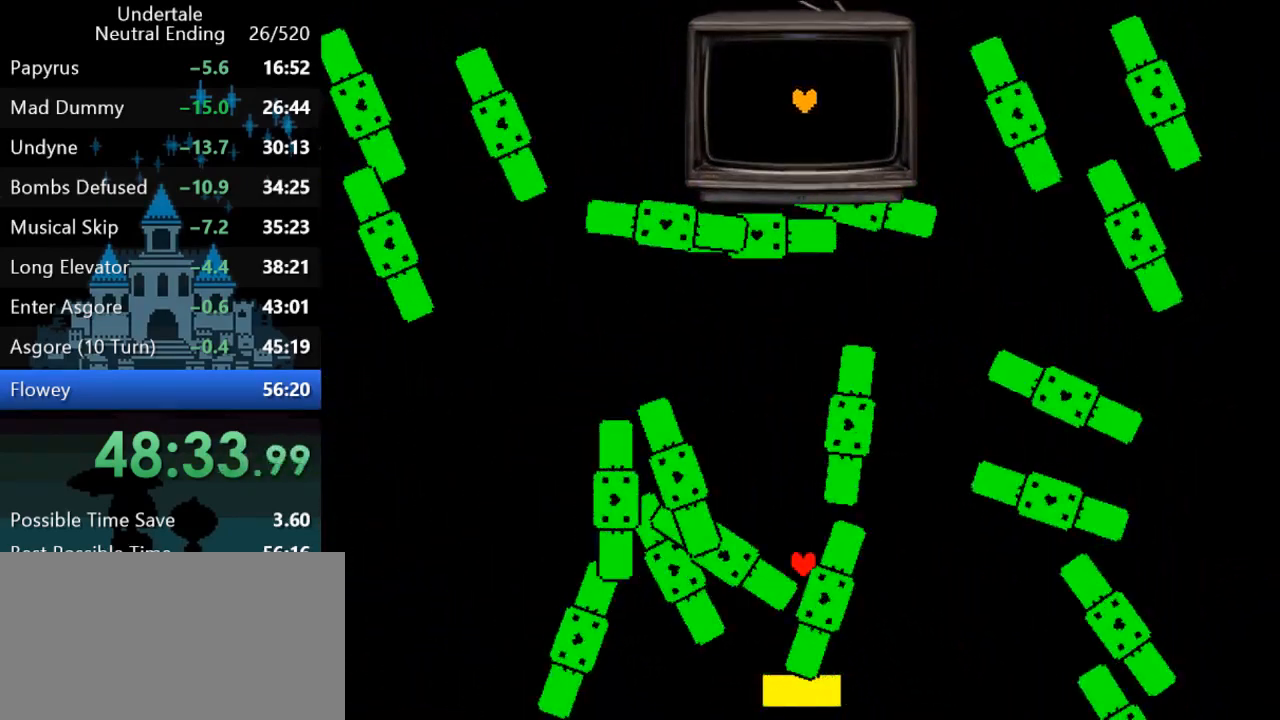
{"keys": [], "events": [[50, "left", "down"], [217, "left", "up"]]}
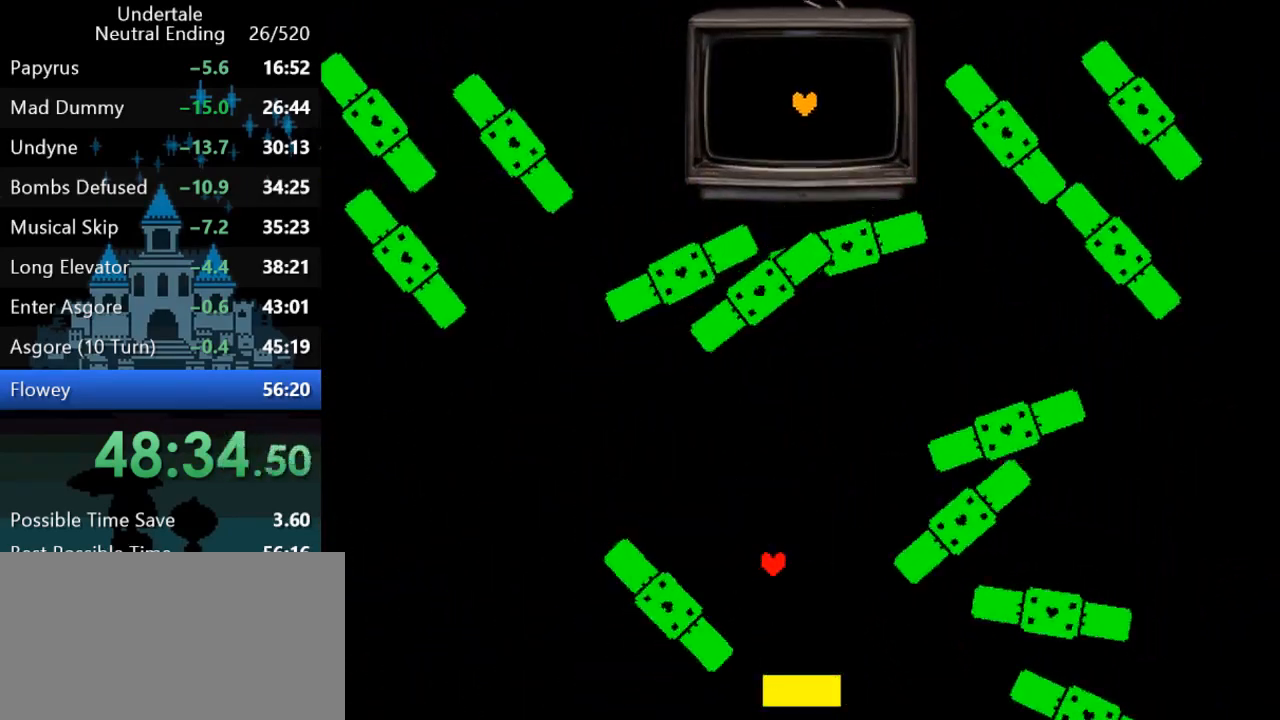
{"keys": [], "events": [[67, "right", "down"], [200, "right", "up"]]}
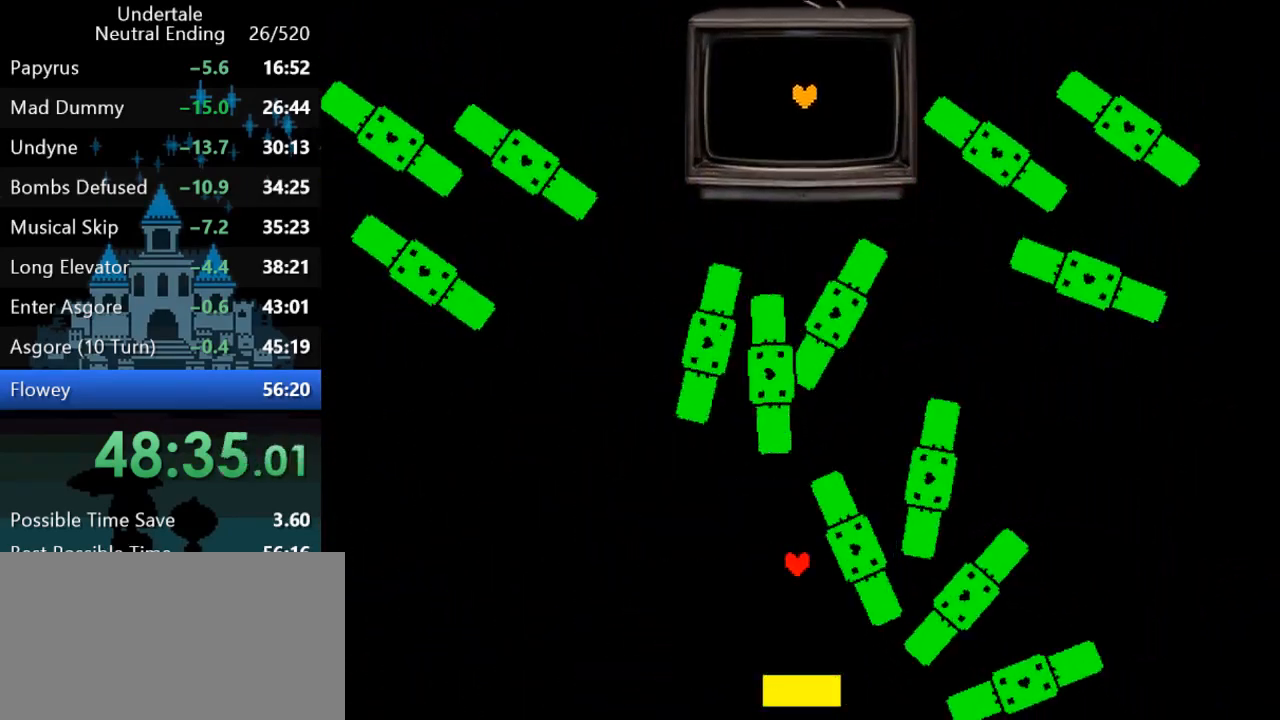
{"keys": [], "events": []}
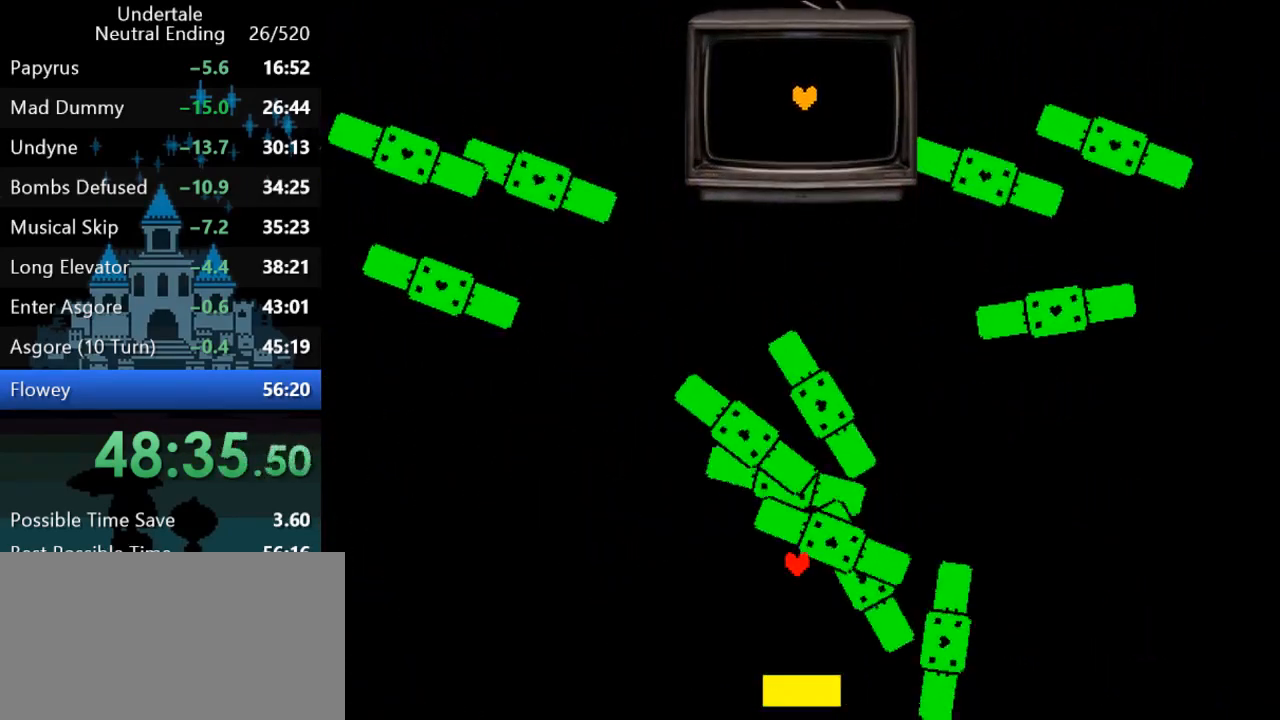
{"keys": [], "events": [[350, "z", "down"], [417, "z", "up"]]}
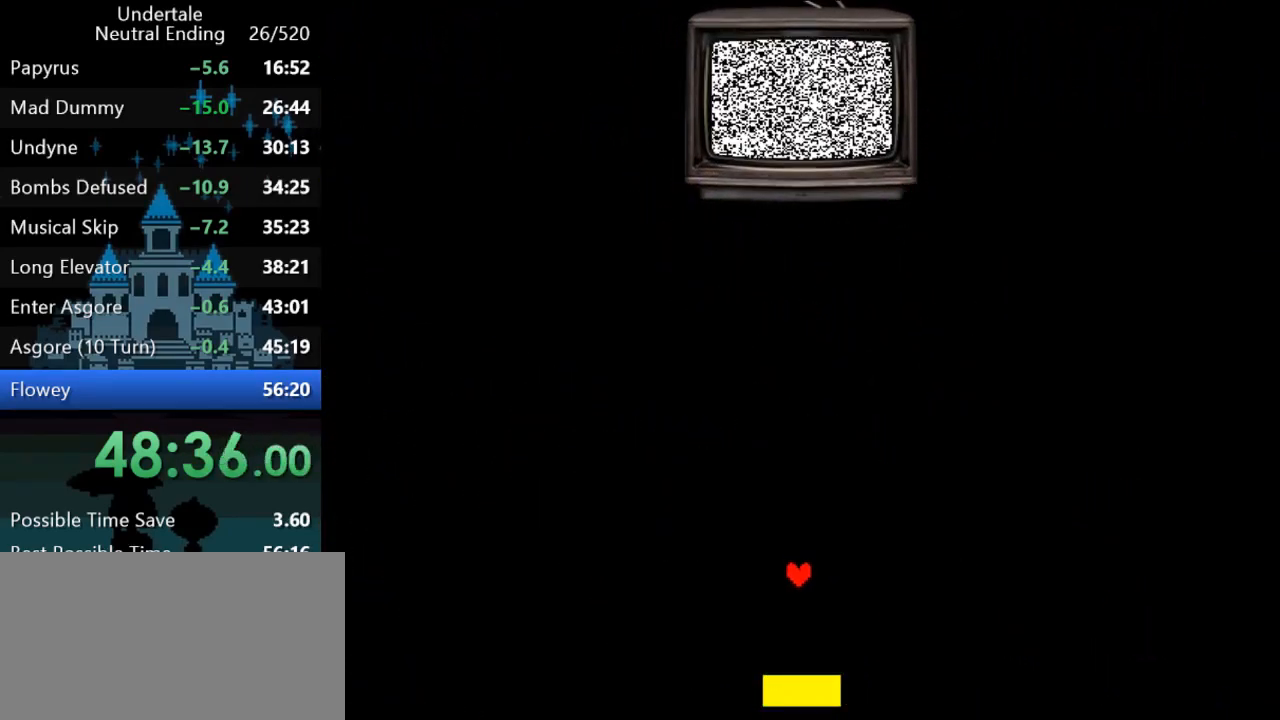
{"keys": [], "events": [[17, "z", "down"], [50, "z", "up"], [167, "z", "down"], [267, "z", "up"]]}
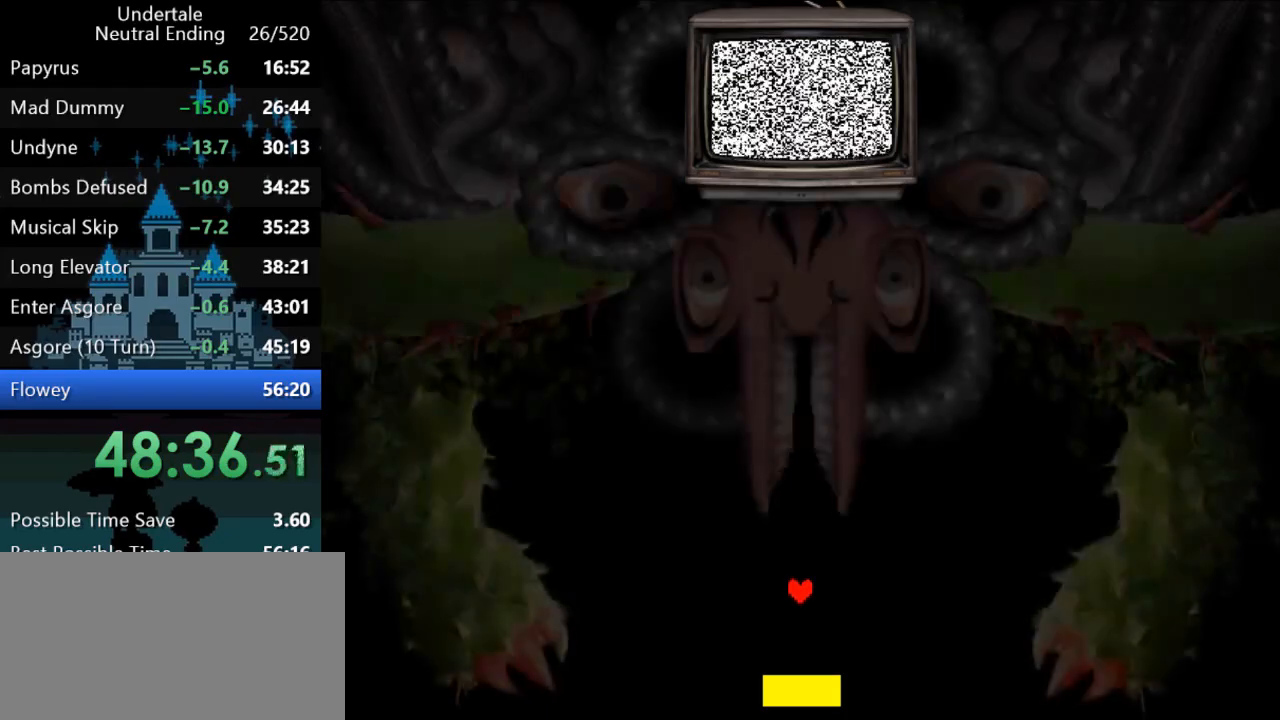
{"keys": [], "events": []}
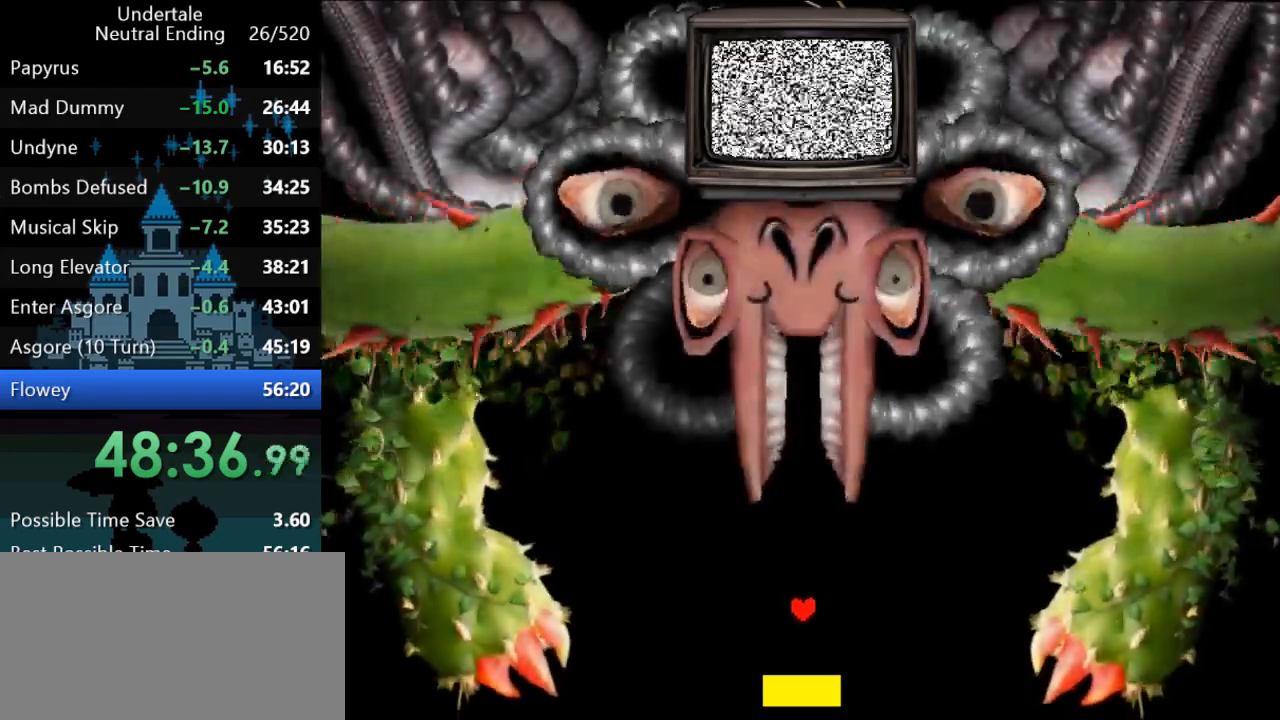
{"keys": [], "events": []}
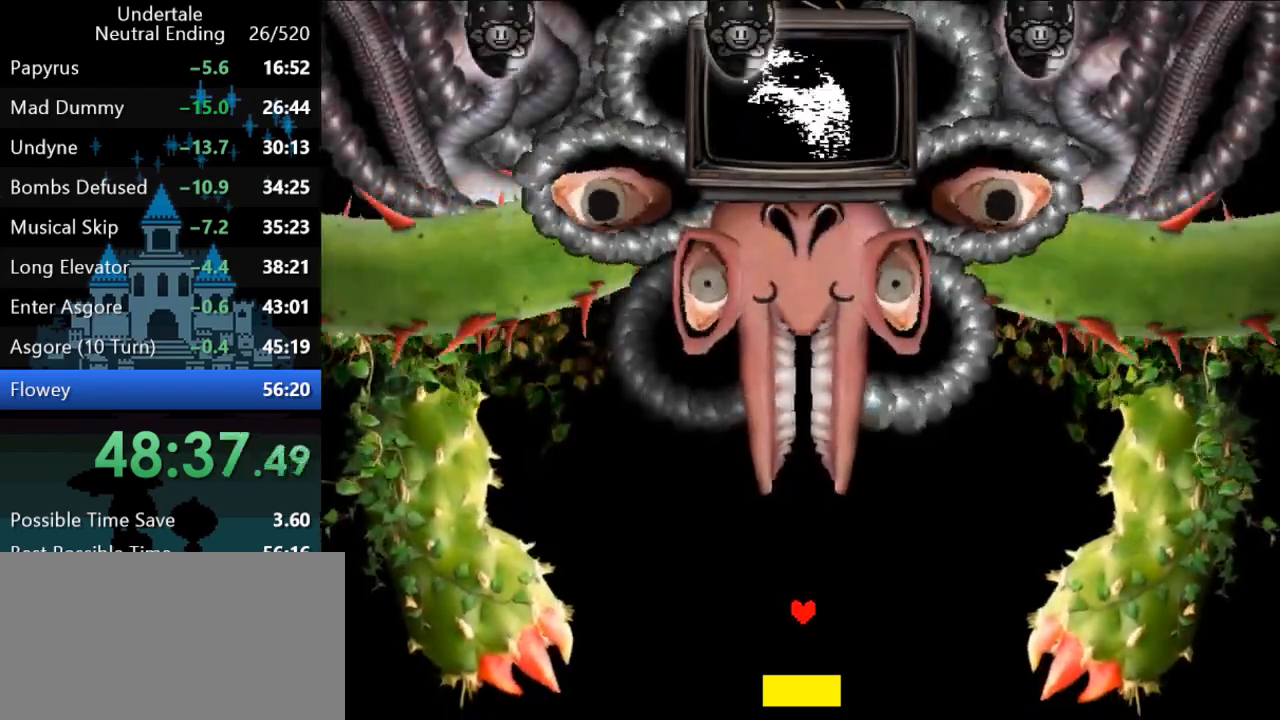
{"keys": ["up"], "events": [[417, "up", "down"]]}
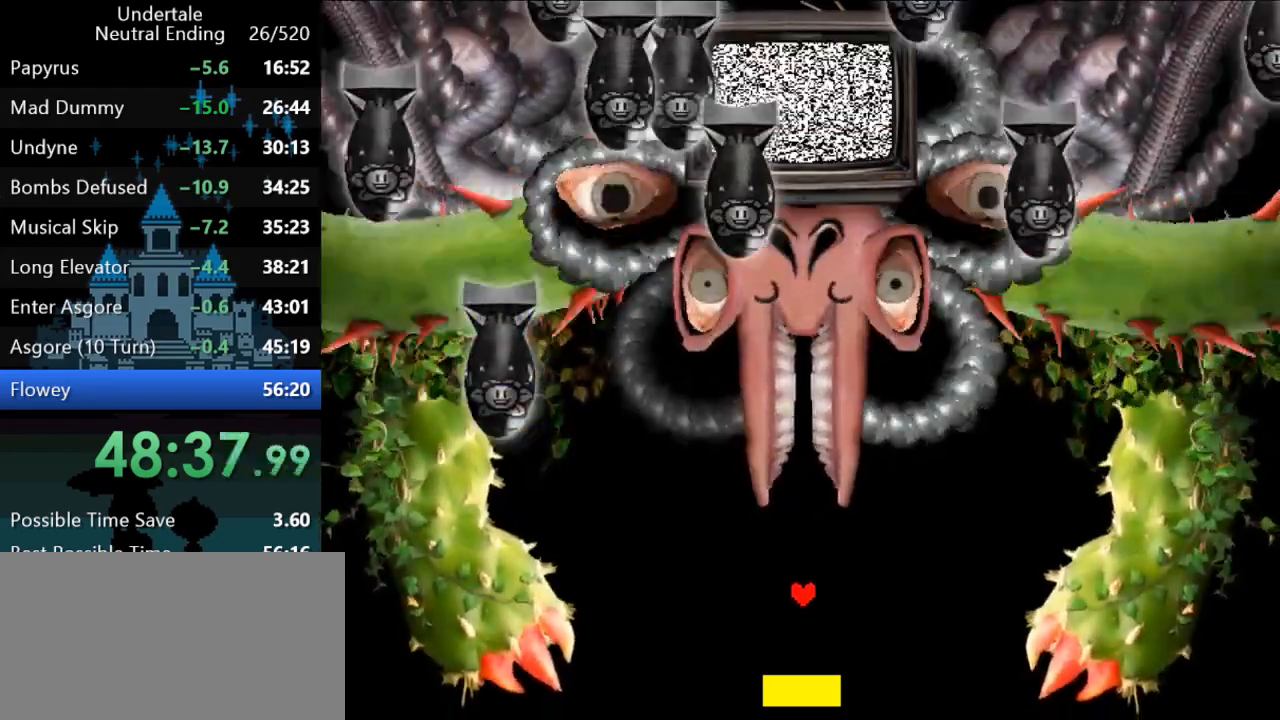
{"keys": ["up"], "events": [[133, "right", "down"], [333, "right", "up"]]}
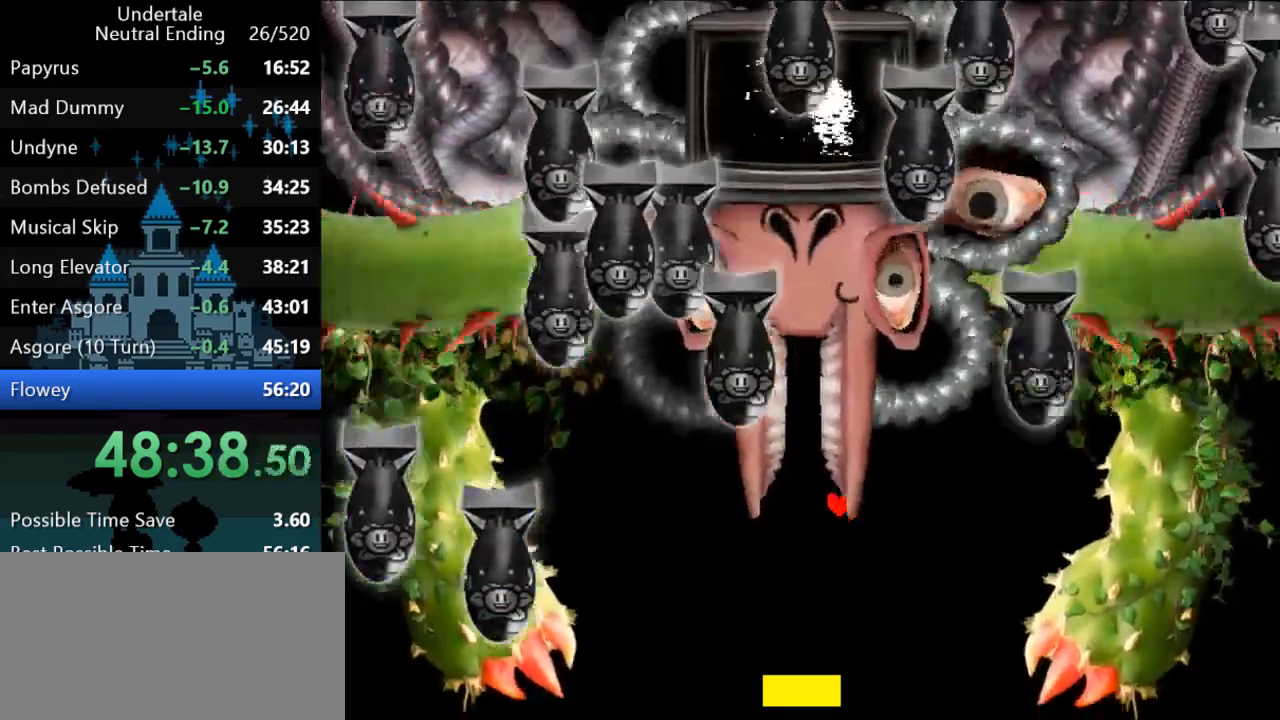
{"keys": ["right"], "events": [[167, "left", "down"], [200, "left", "up"], [233, "up", "up"], [483, "right", "down"]]}
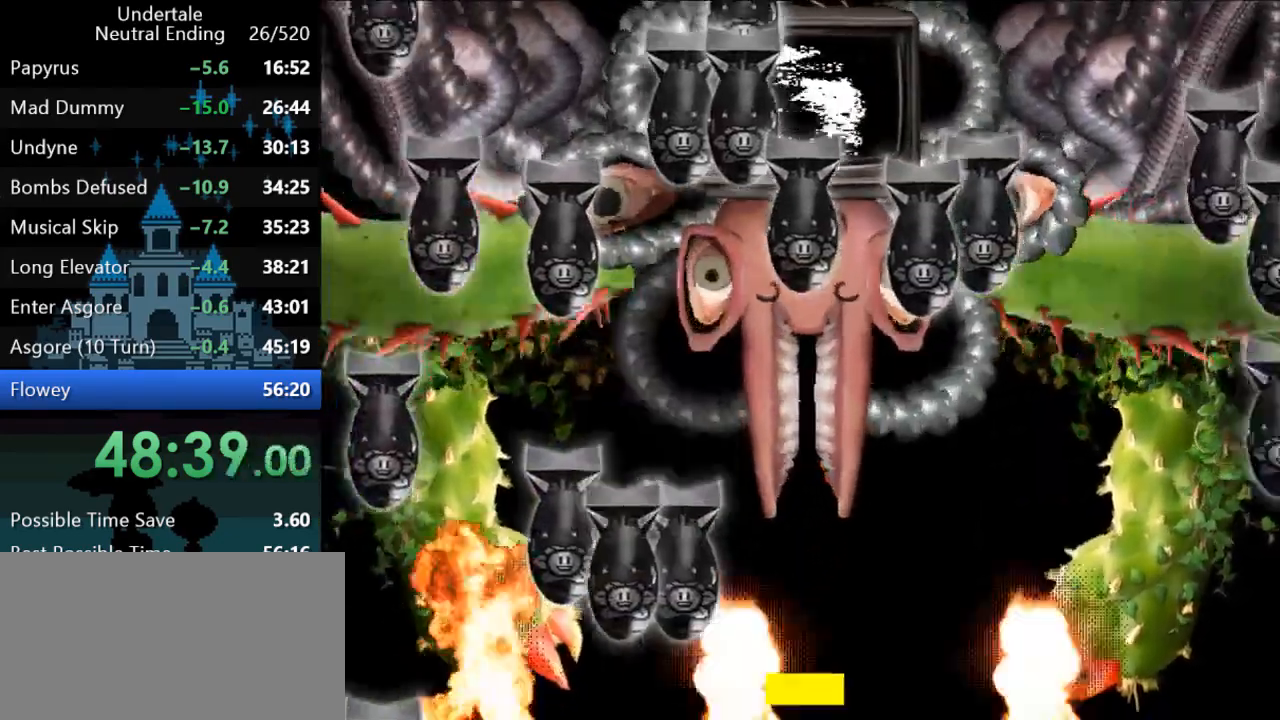
{"keys": [], "events": [[83, "right", "up"]]}
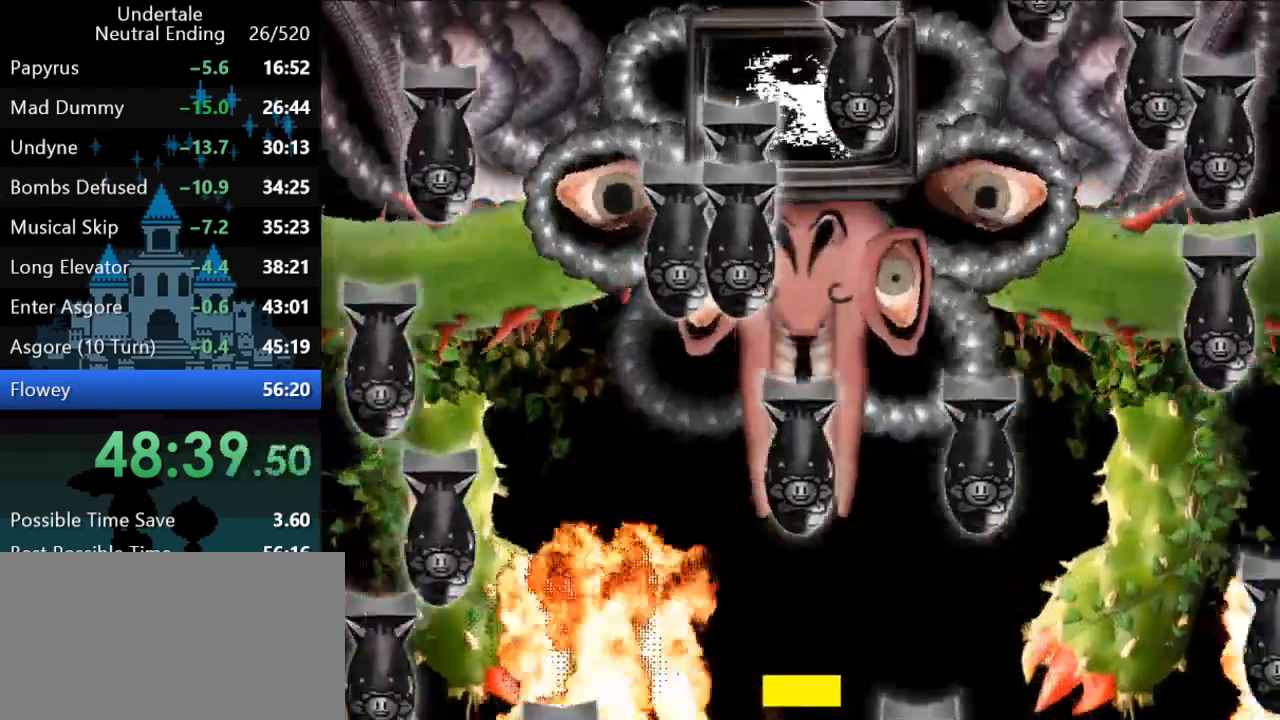
{"keys": [], "events": []}
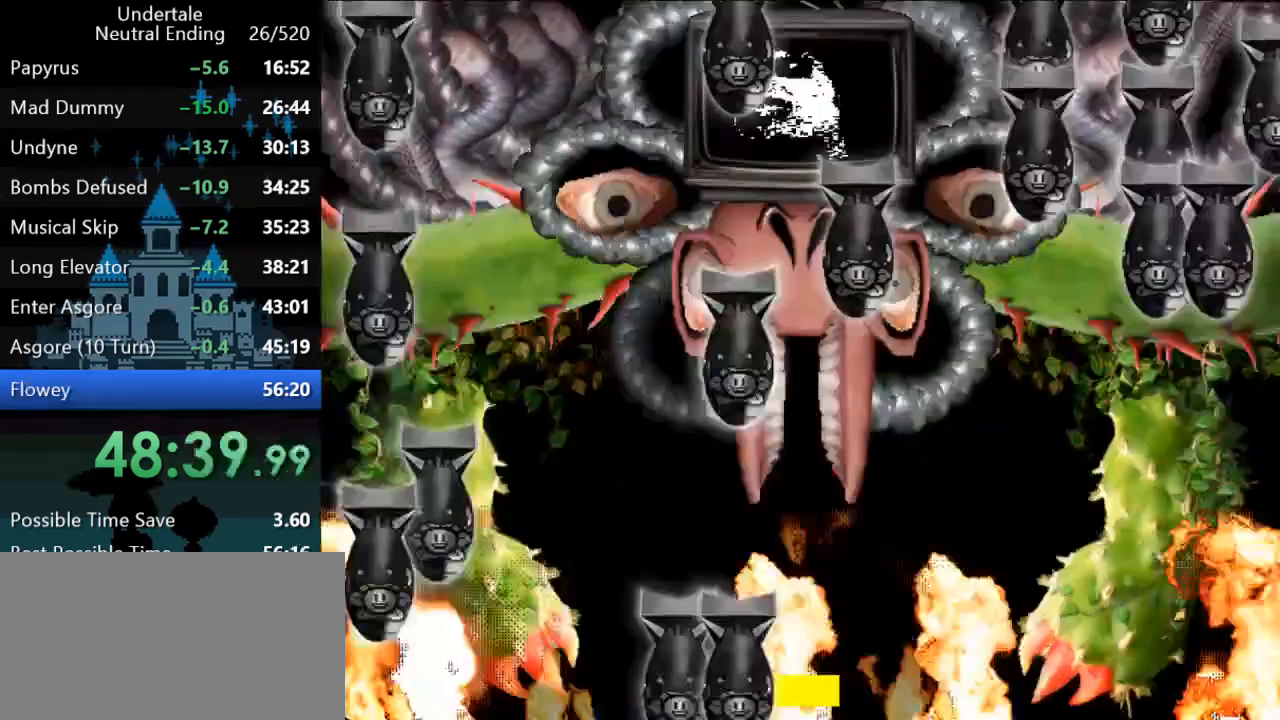
{"keys": ["left"], "events": [[200, "left", "down"], [300, "left", "up"], [500, "left", "down"]]}
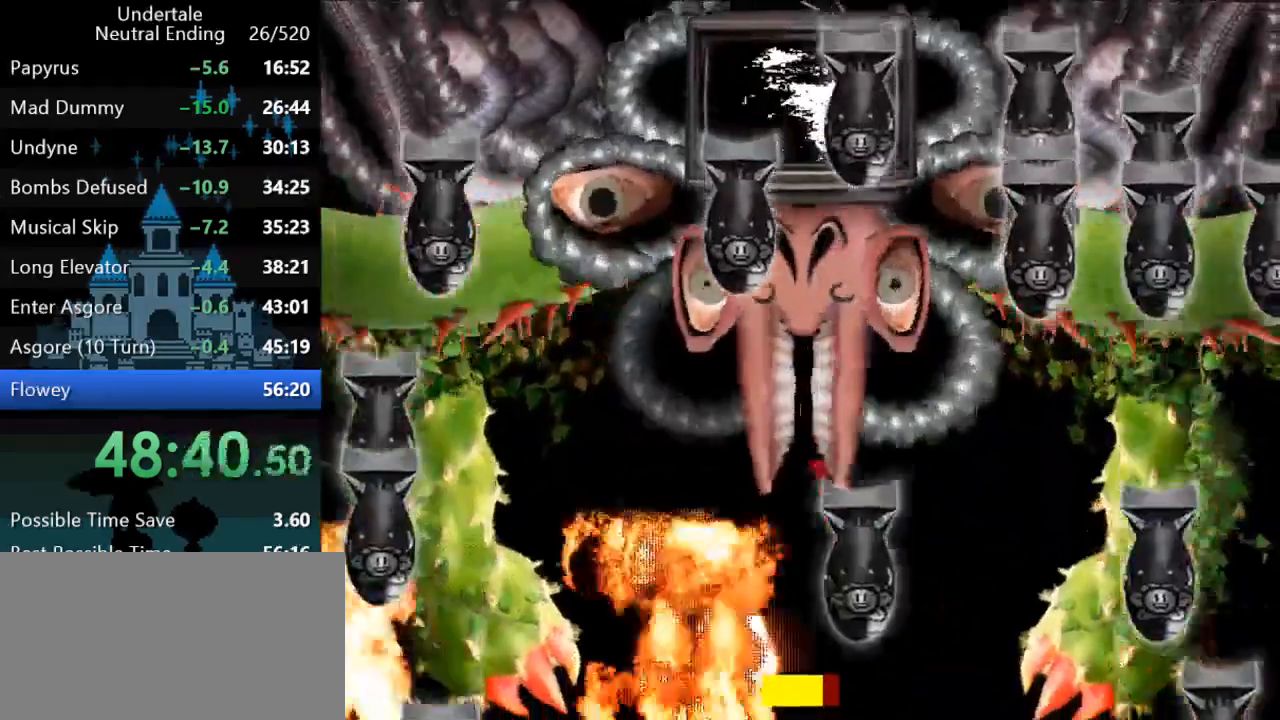
{"keys": [], "events": [[100, "left", "up"]]}